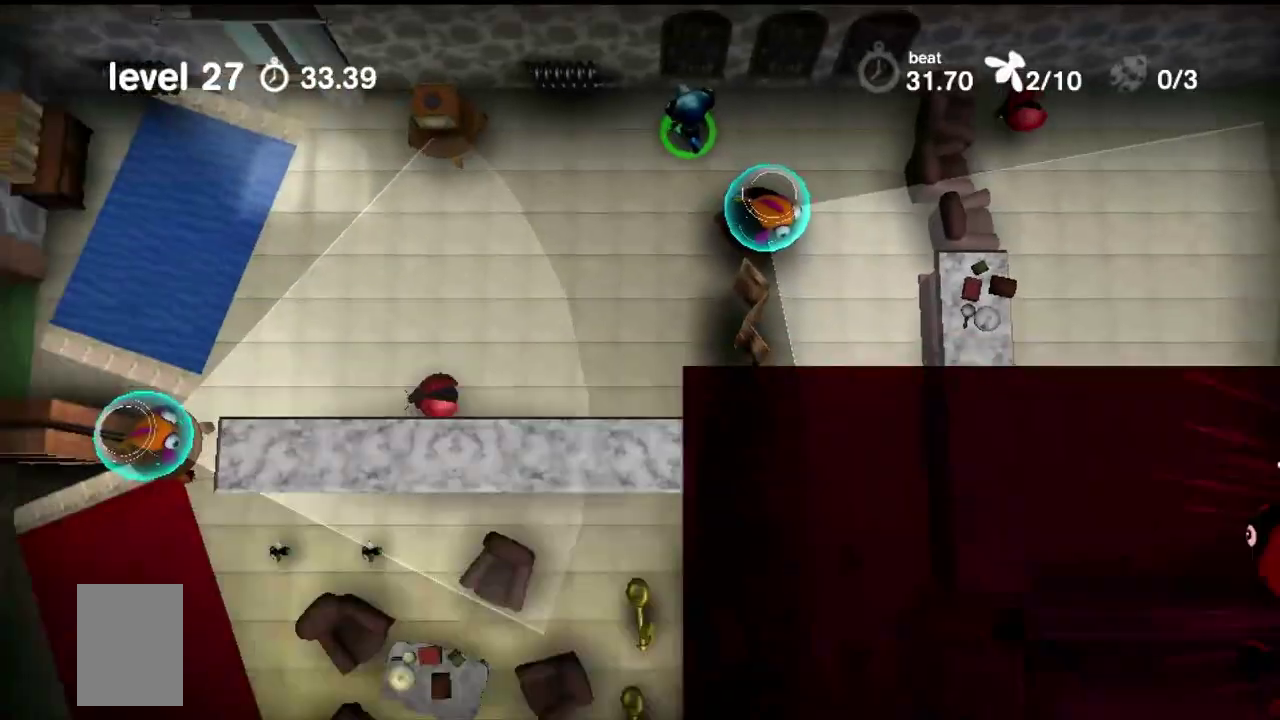
Gameplay with a controller (PlayStation layout); each line is a JSON object with the inputs held at the frame after it (dt_ms = milliseconds from this image to that frame). "events" lists button and stick changes between this image and that frame as [ms after this image, input, new state], when the widget could be followed in between. Not read: L1 L2 L3 R1 R2 R3.
{"dt_ms": 500, "buttons": ["CROSS"], "events": []}
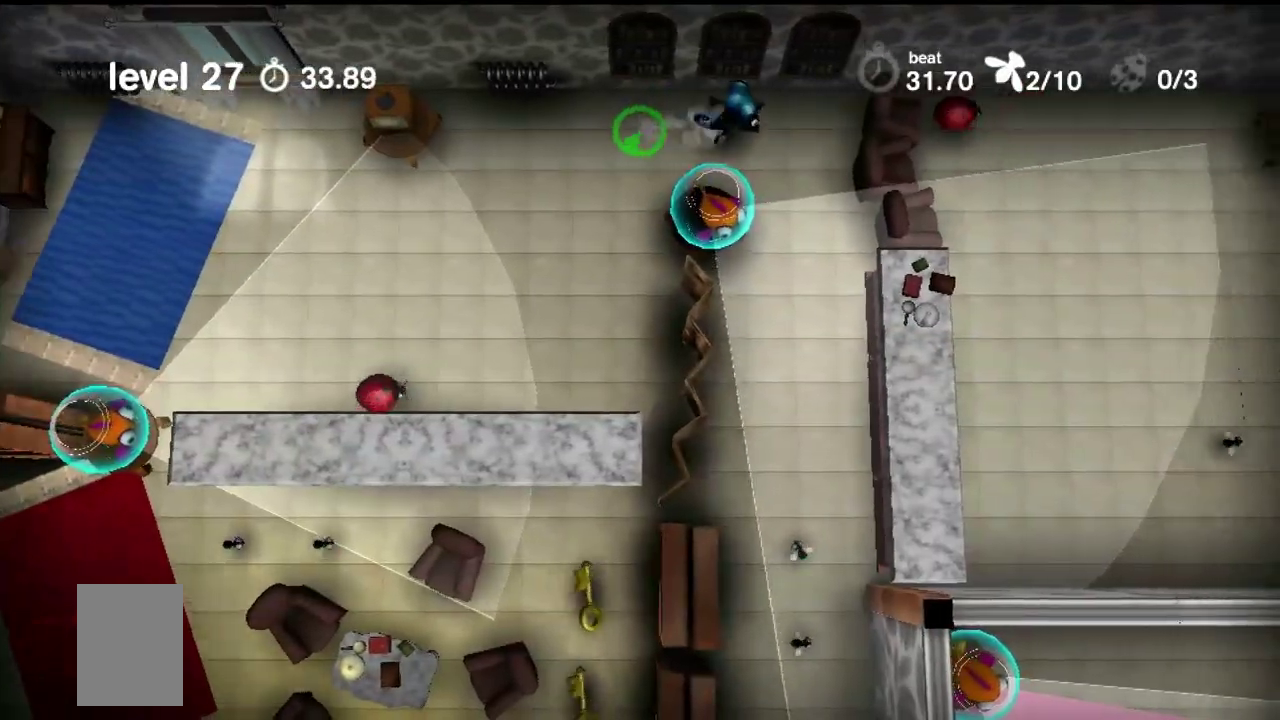
{"dt_ms": 300, "buttons": ["CROSS"], "events": []}
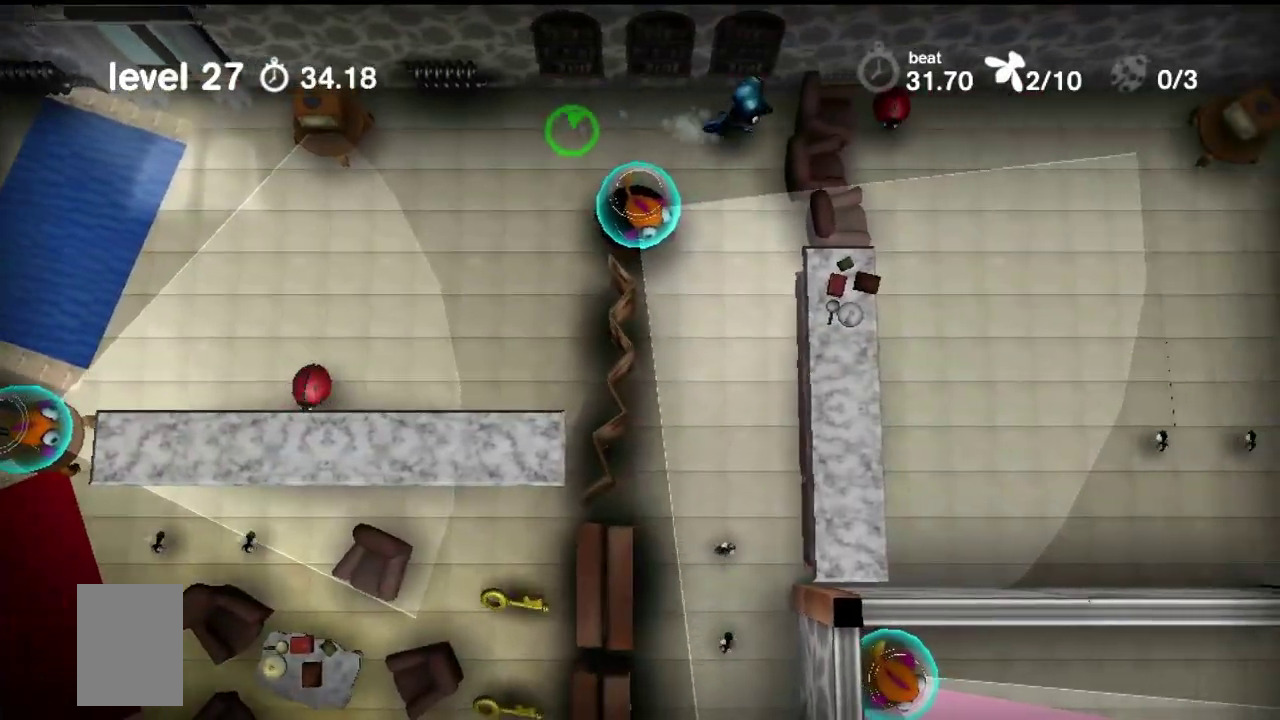
{"dt_ms": 400, "buttons": ["CROSS"], "events": []}
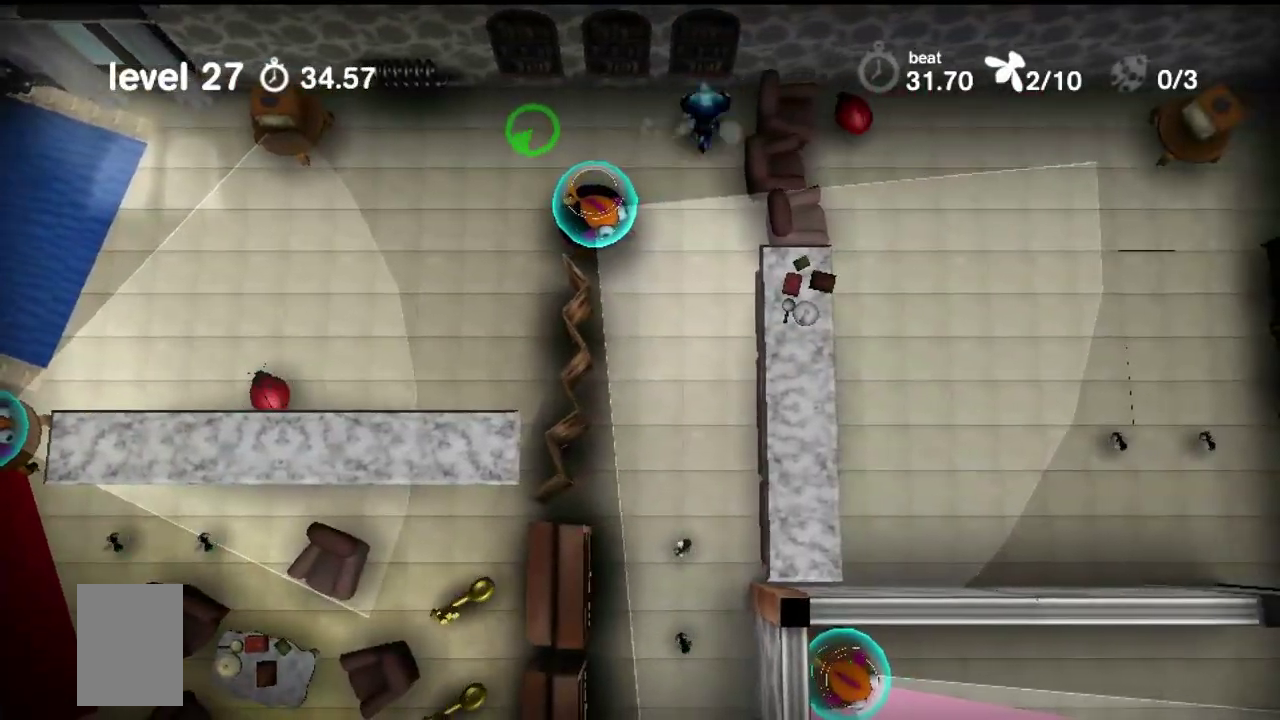
{"dt_ms": 400, "buttons": ["CROSS"], "events": []}
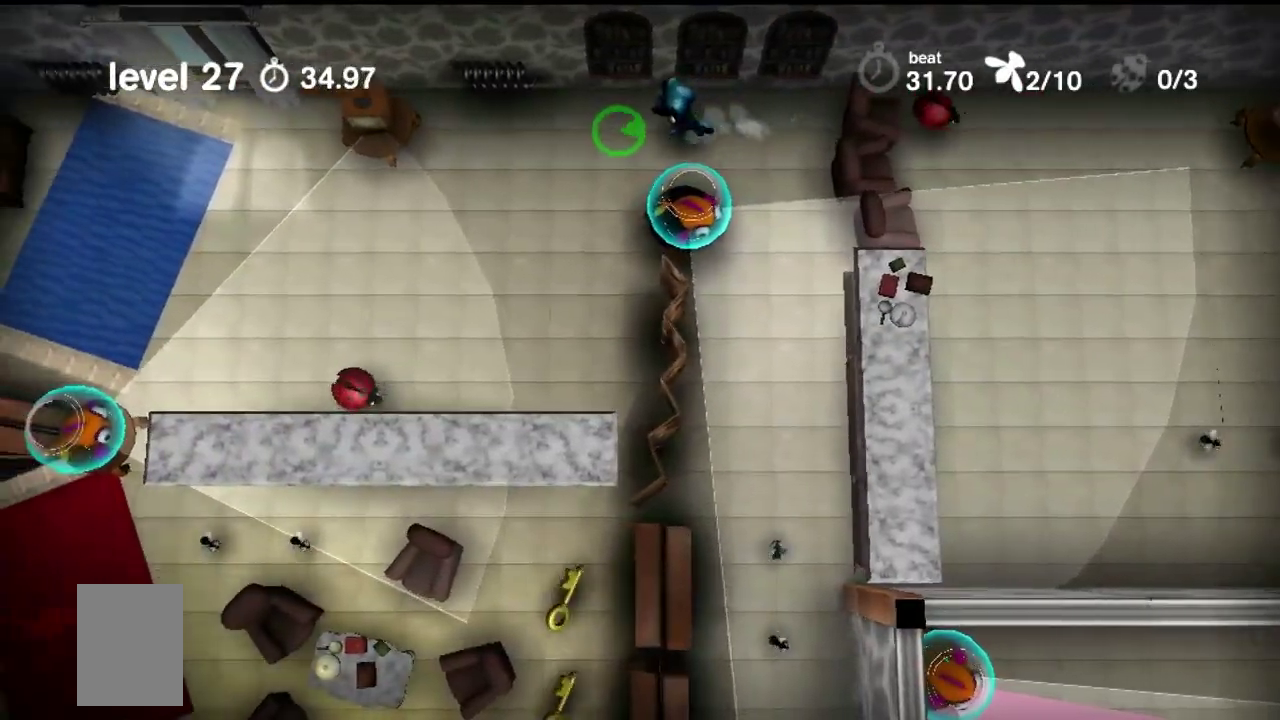
{"dt_ms": 400, "buttons": ["CROSS"], "events": []}
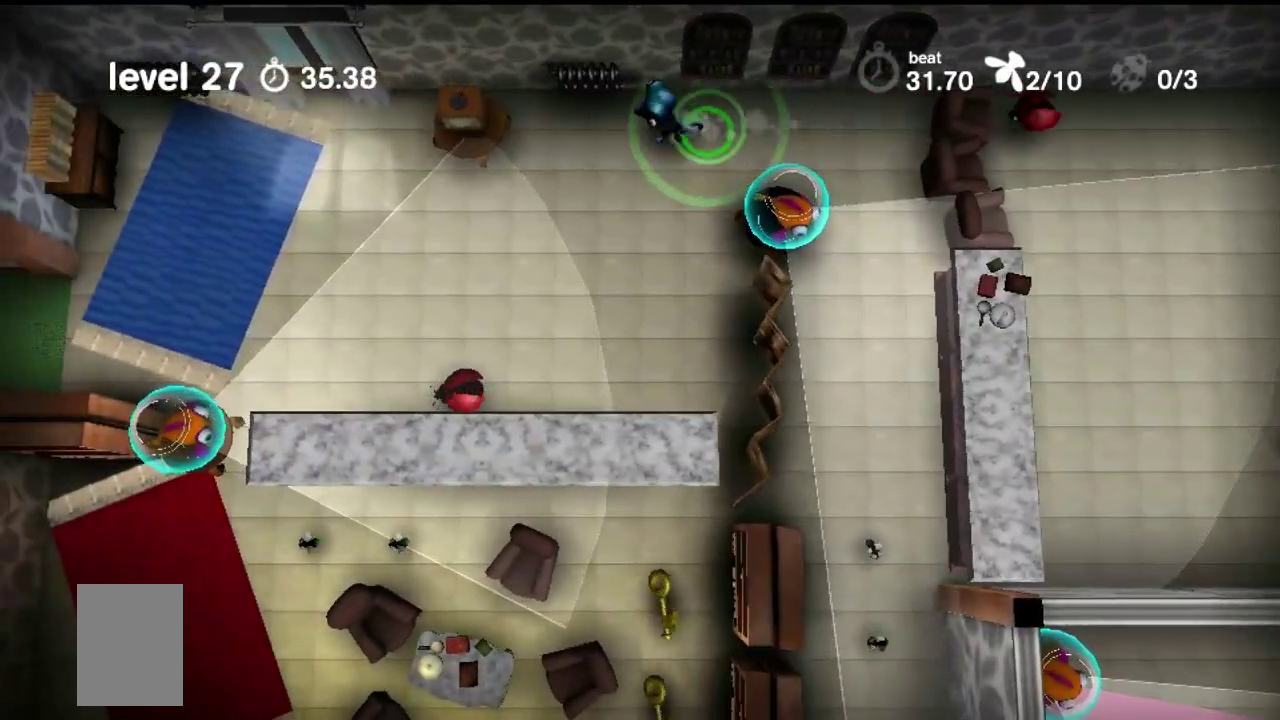
{"dt_ms": 300, "buttons": ["CROSS"], "events": []}
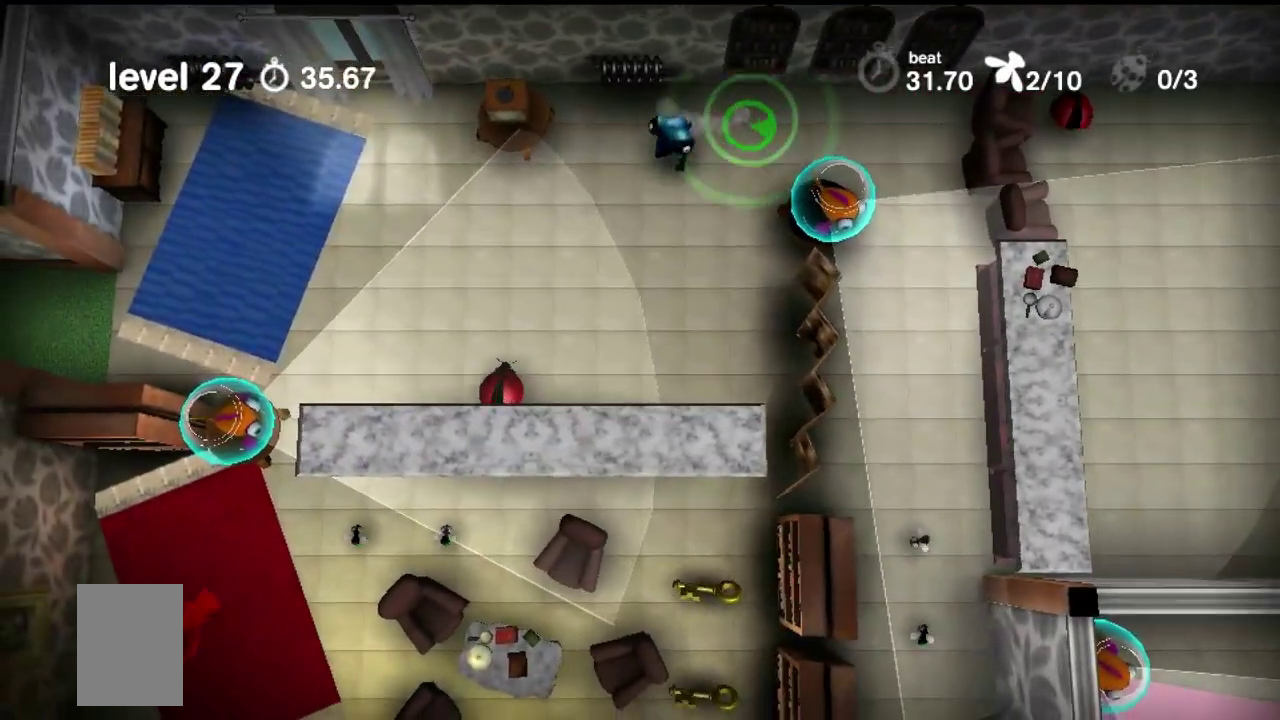
{"dt_ms": 600, "buttons": ["CROSS"], "events": []}
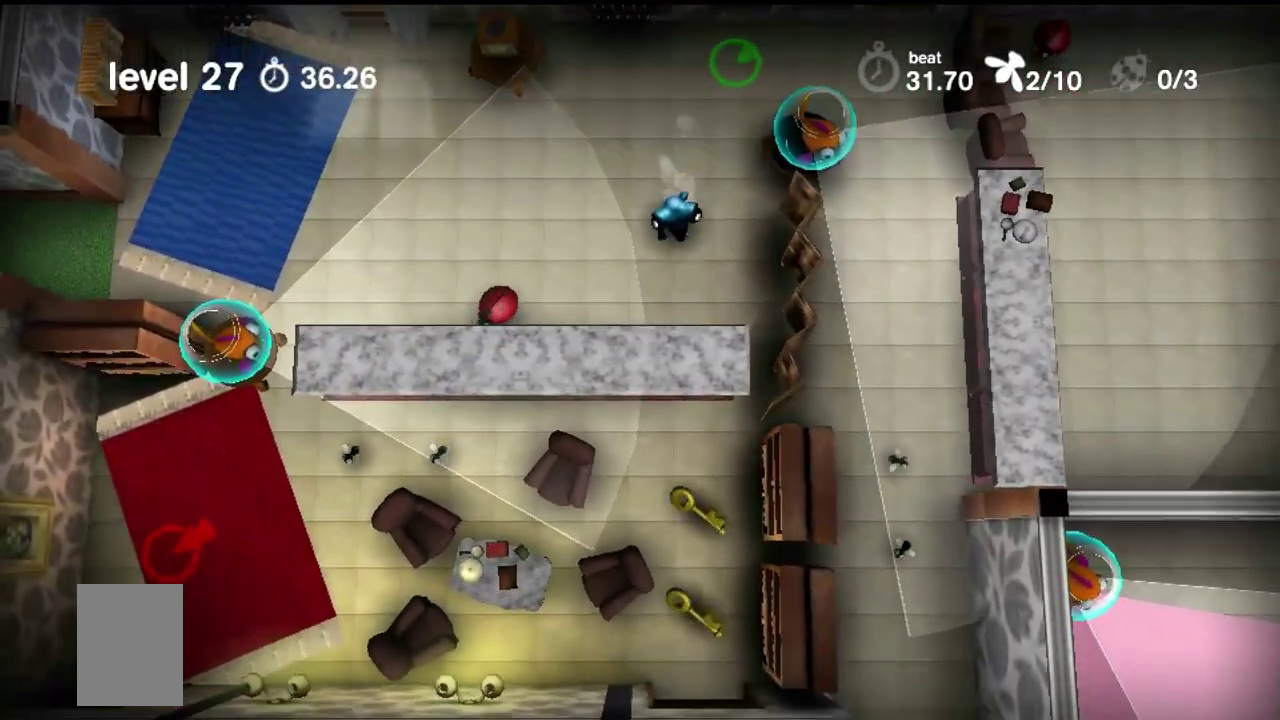
{"dt_ms": 400, "buttons": ["CROSS"], "events": []}
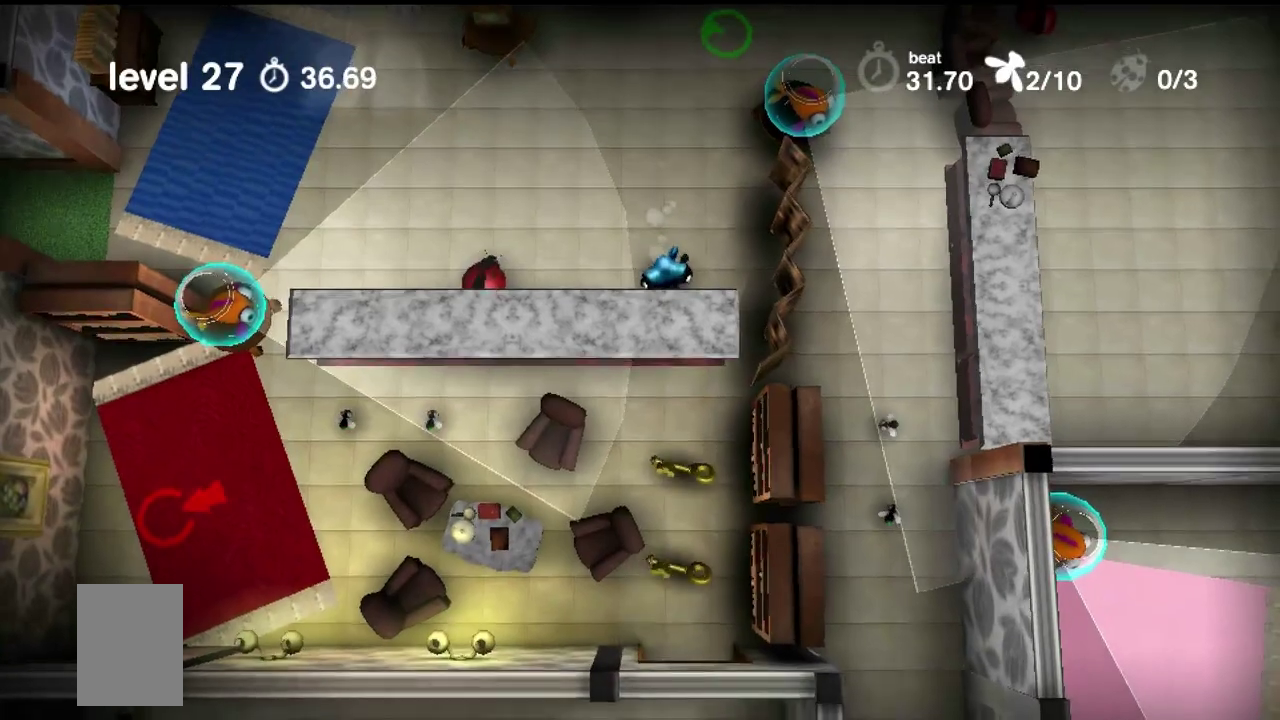
{"dt_ms": 700, "buttons": ["CROSS"], "events": []}
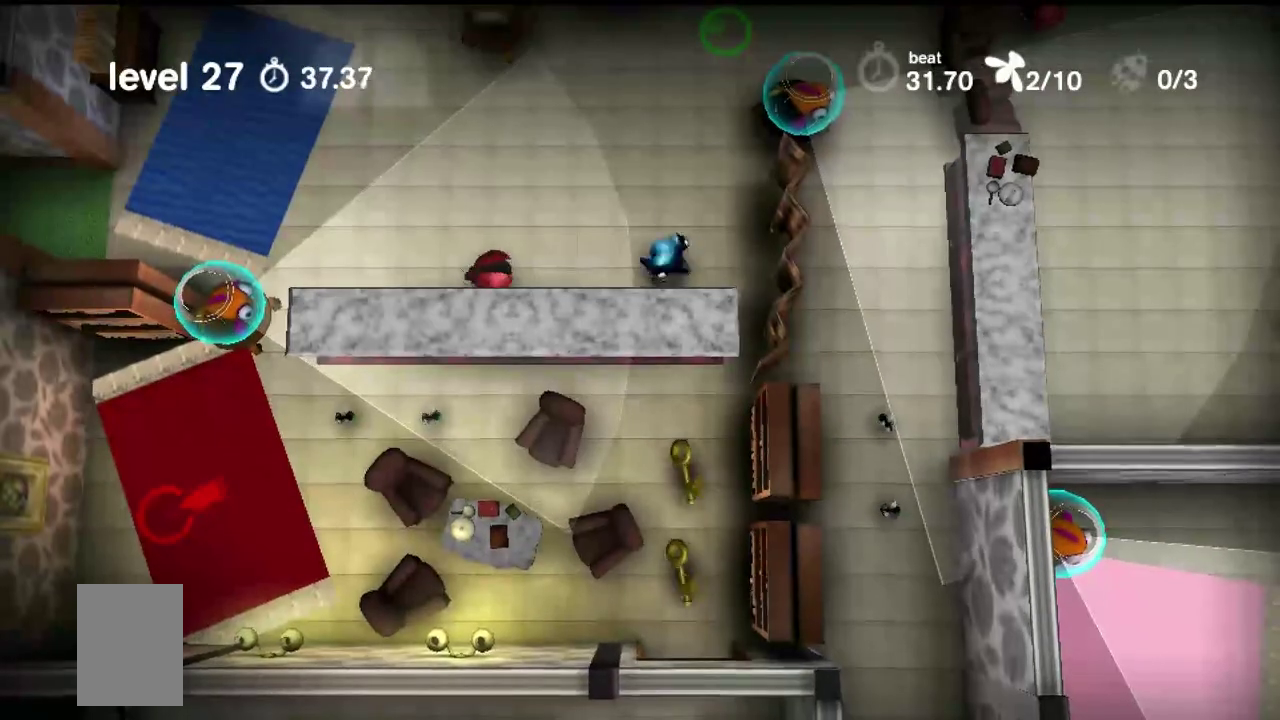
{"dt_ms": 300, "buttons": ["CROSS"], "events": []}
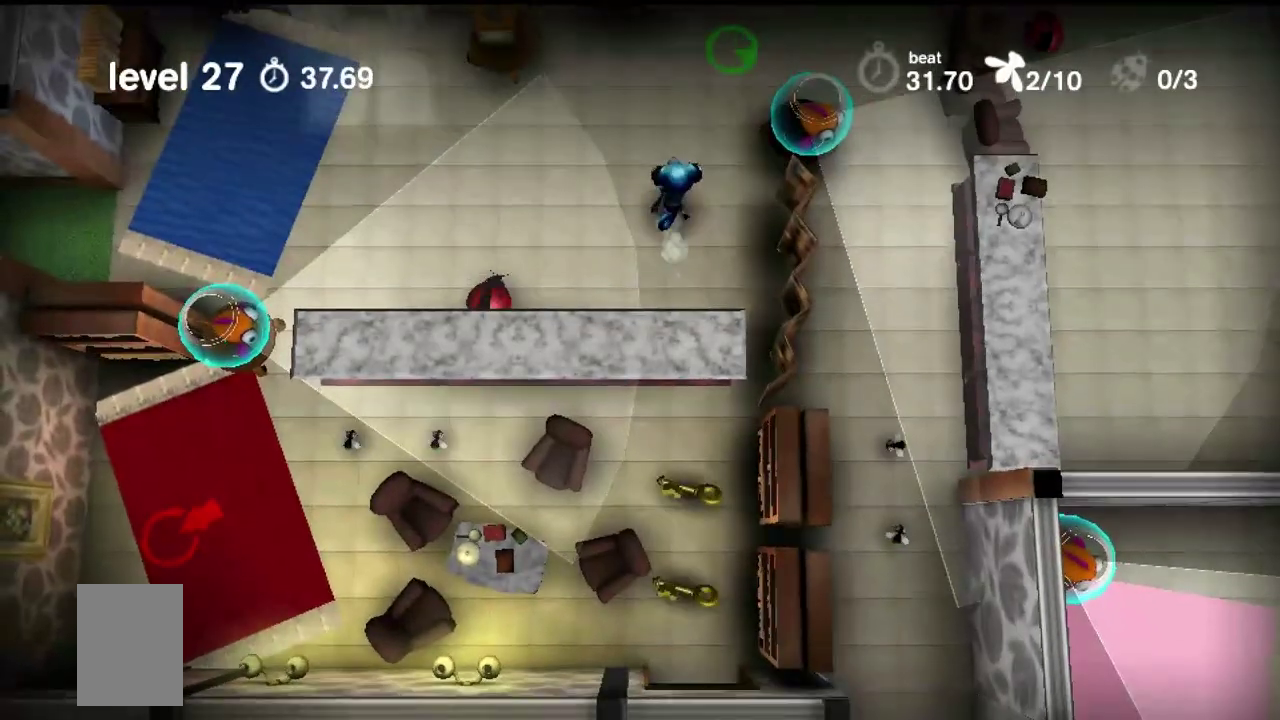
{"dt_ms": 400, "buttons": ["CROSS"], "events": []}
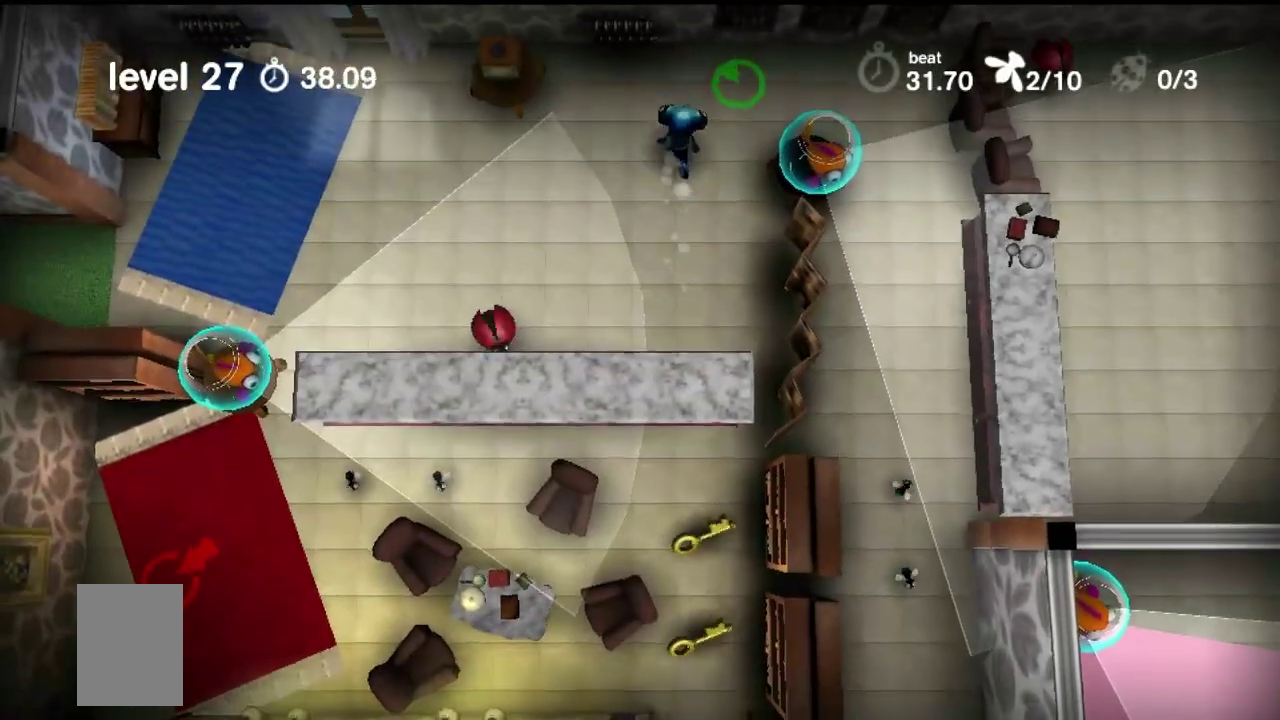
{"dt_ms": 500, "buttons": ["CROSS"], "events": []}
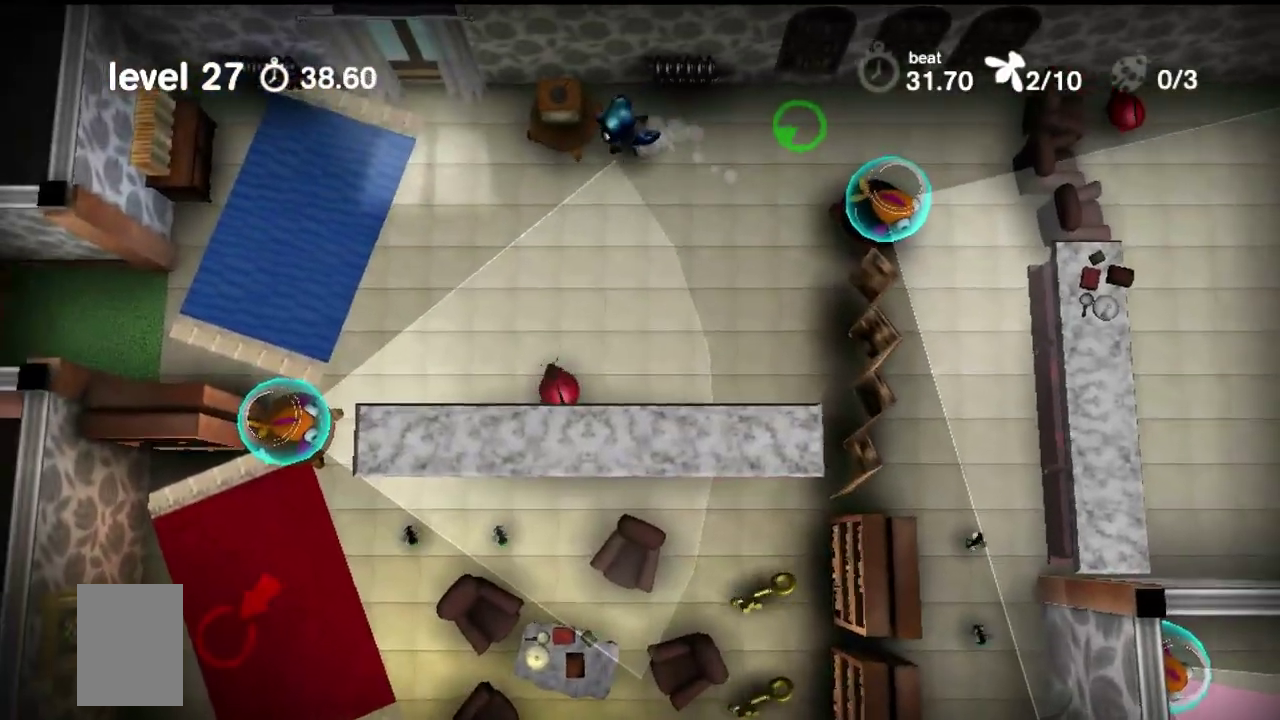
{"dt_ms": 500, "buttons": ["CROSS"], "events": []}
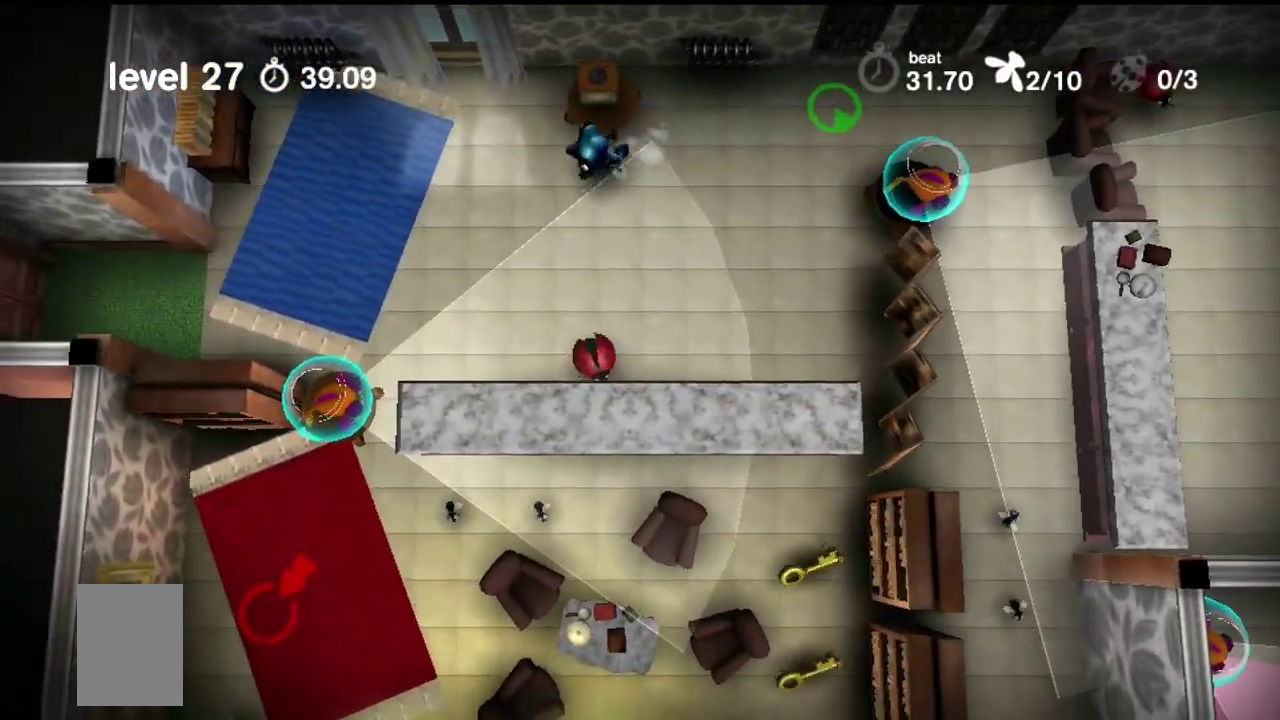
{"dt_ms": 400, "buttons": ["CROSS"], "events": []}
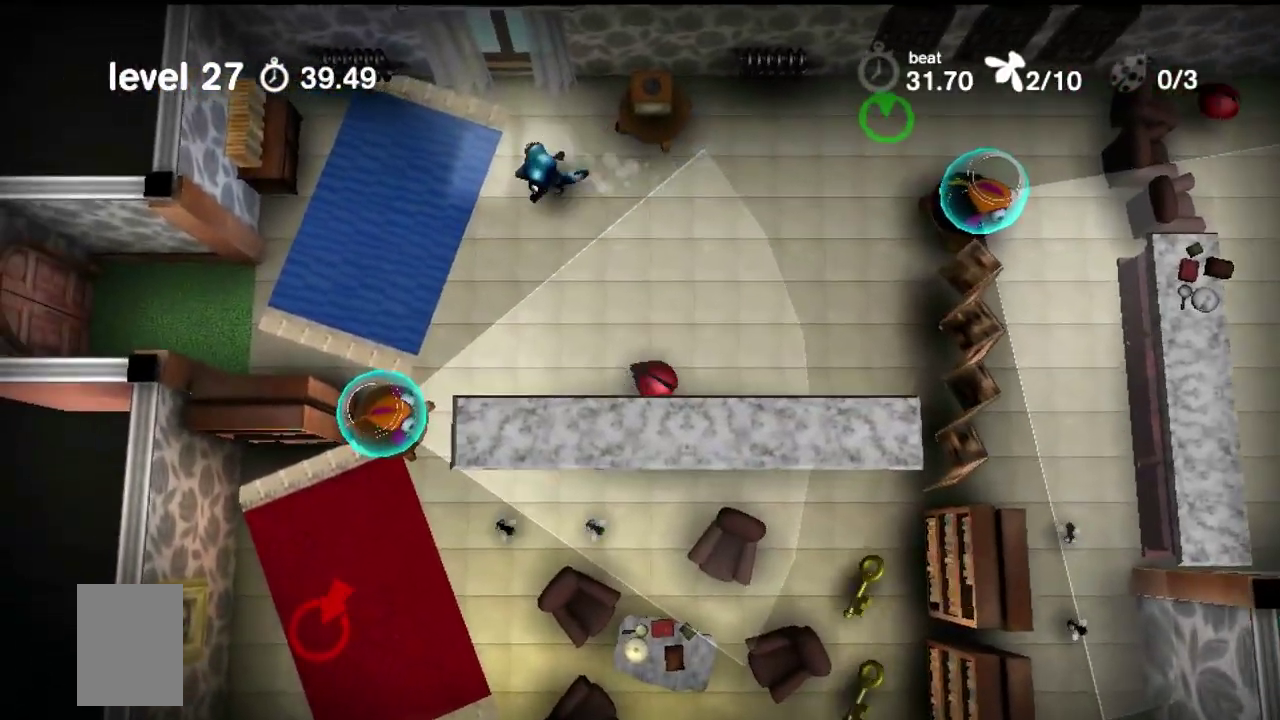
{"dt_ms": 400, "buttons": ["CROSS"], "events": []}
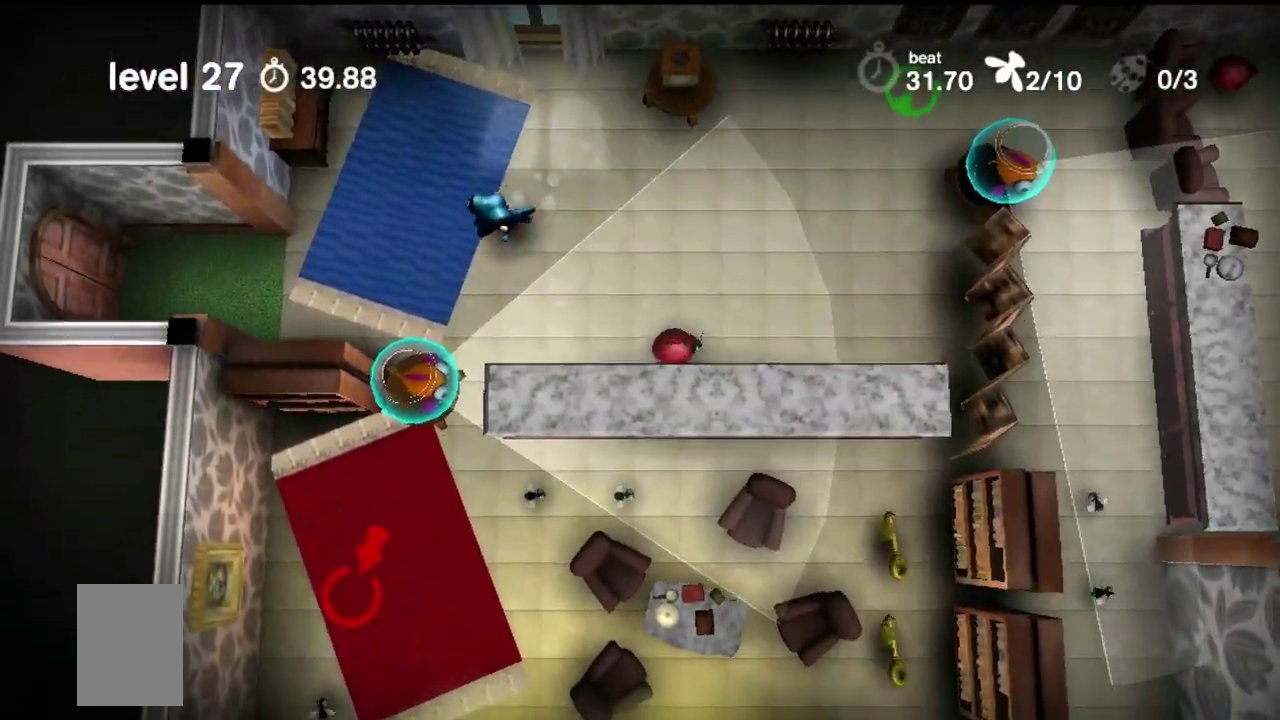
{"dt_ms": 400, "buttons": ["CROSS"], "events": []}
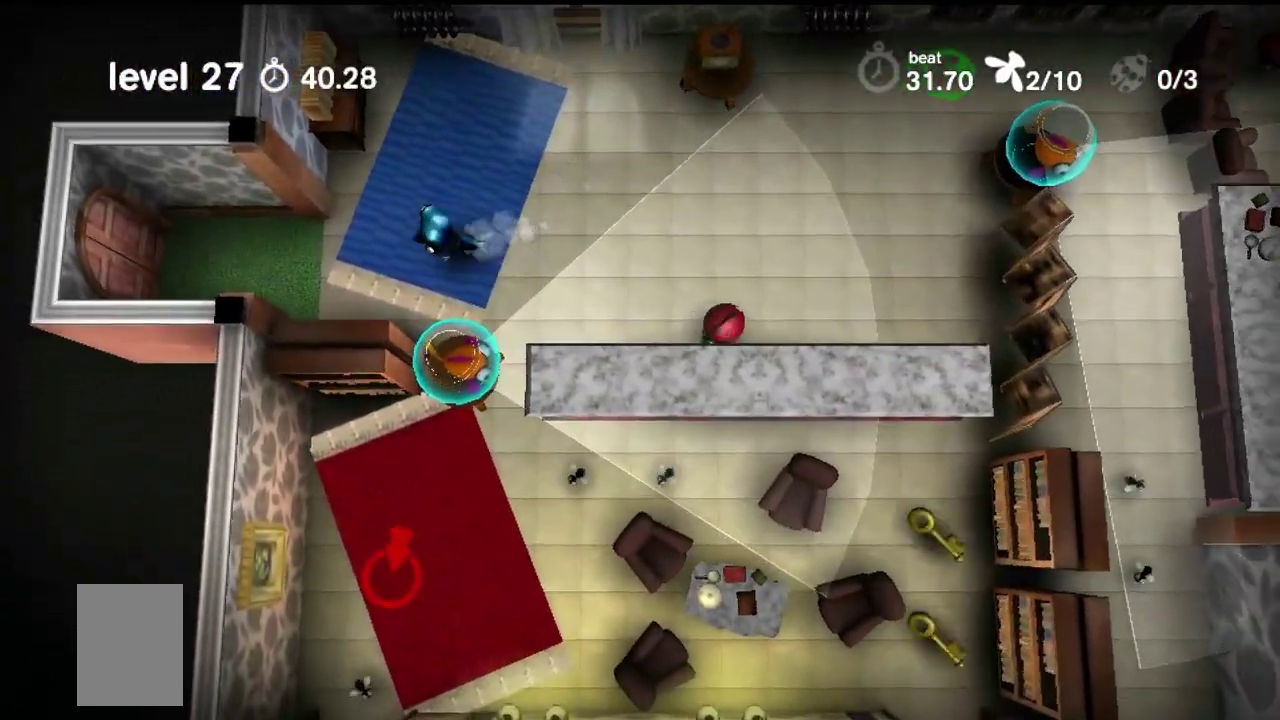
{"dt_ms": 600, "buttons": ["CROSS"], "events": []}
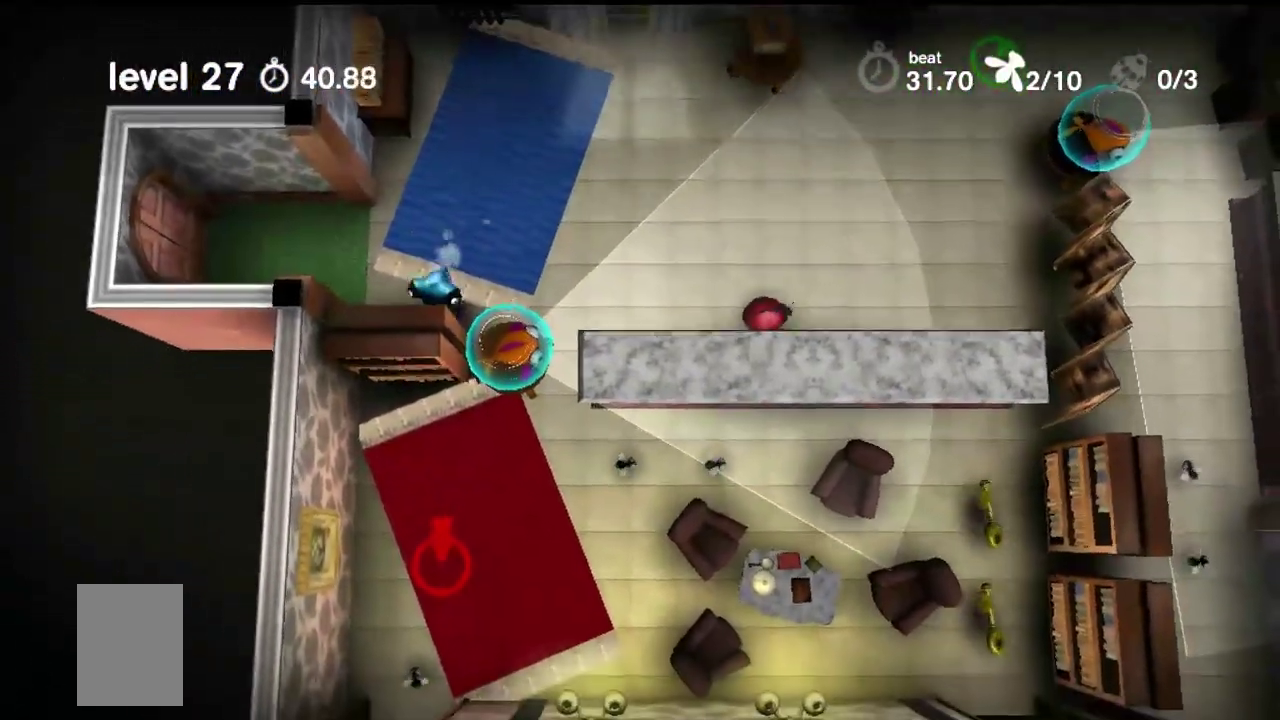
{"dt_ms": 500, "buttons": ["CROSS"], "events": []}
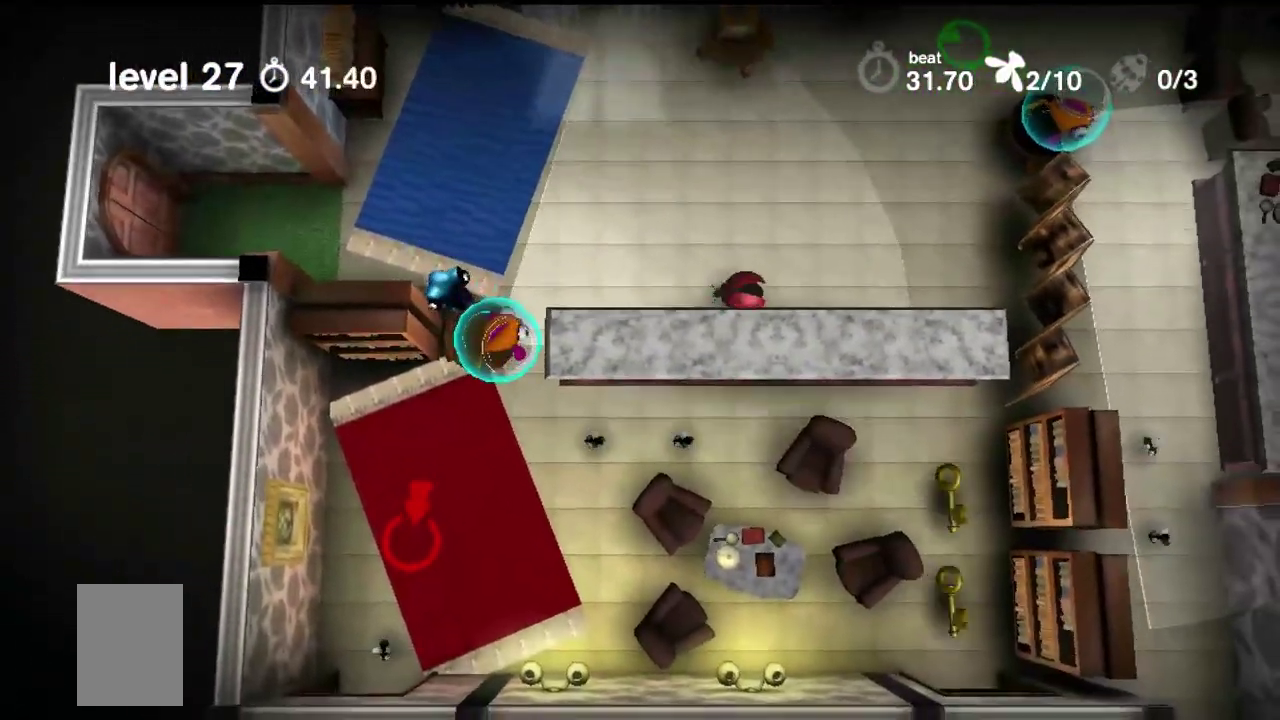
{"dt_ms": 500, "buttons": ["CROSS"], "events": []}
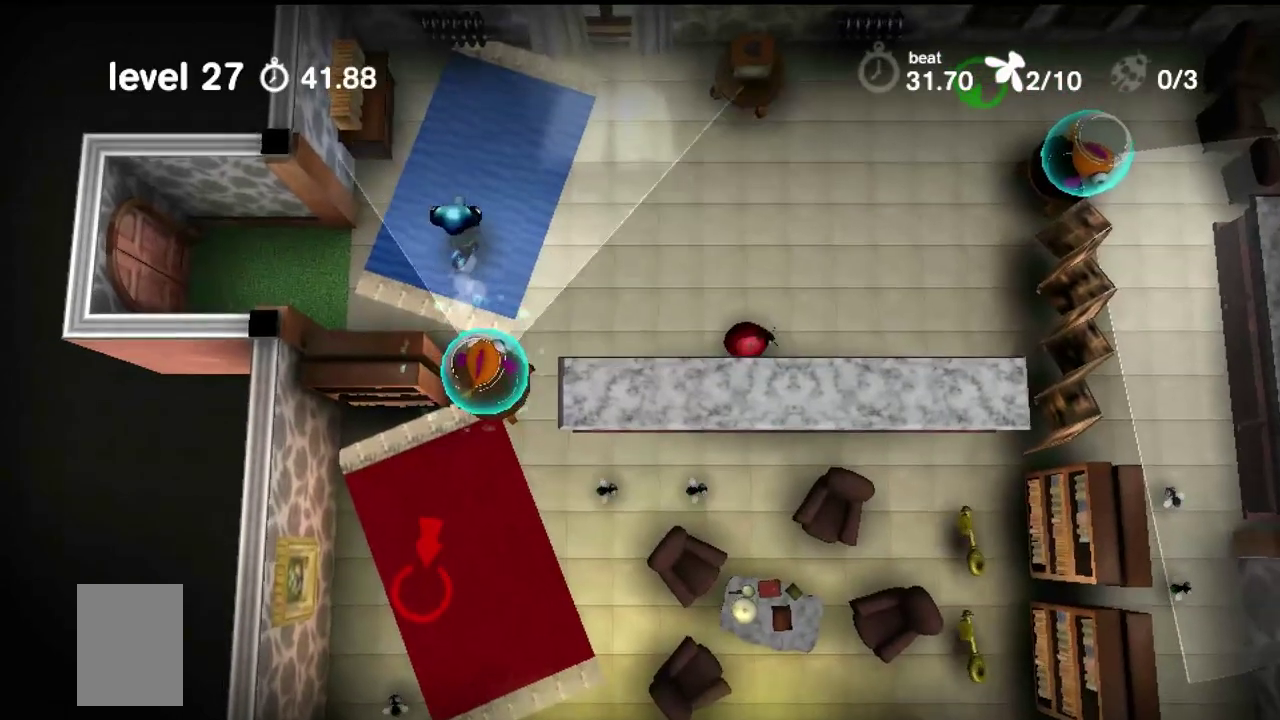
{"dt_ms": 500, "buttons": ["CROSS"], "events": []}
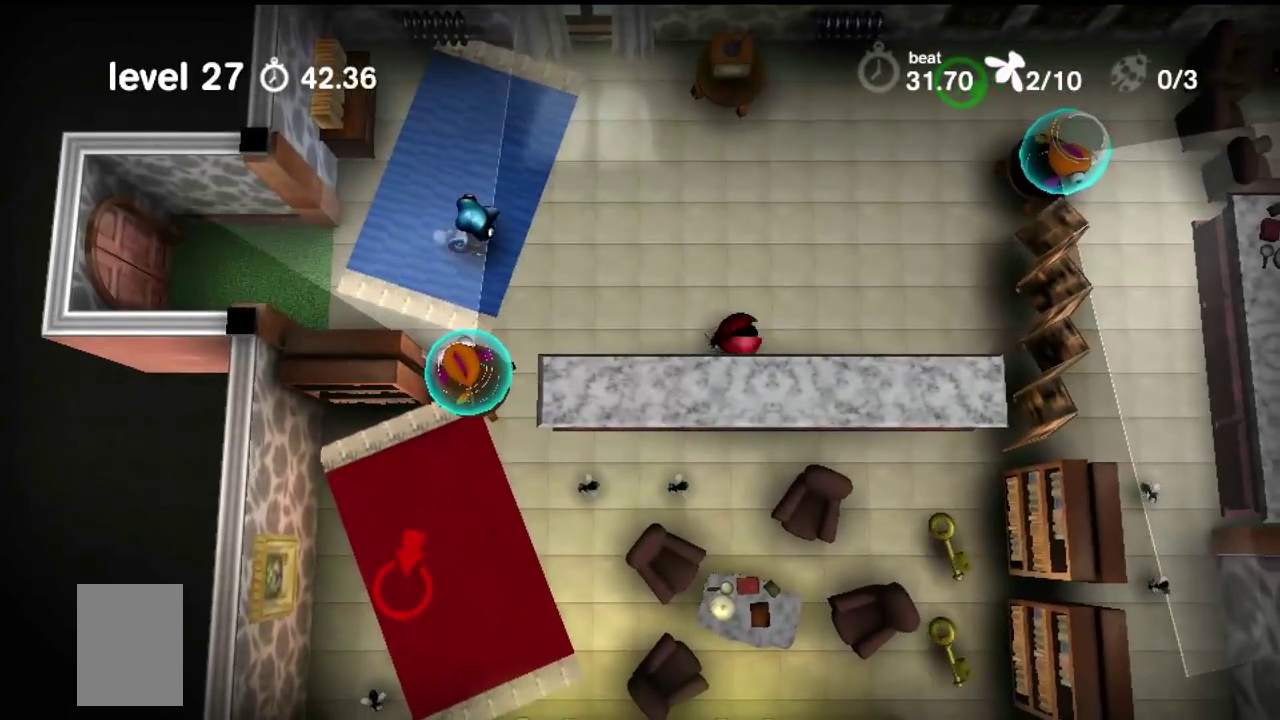
{"dt_ms": 500, "buttons": ["CROSS"], "events": []}
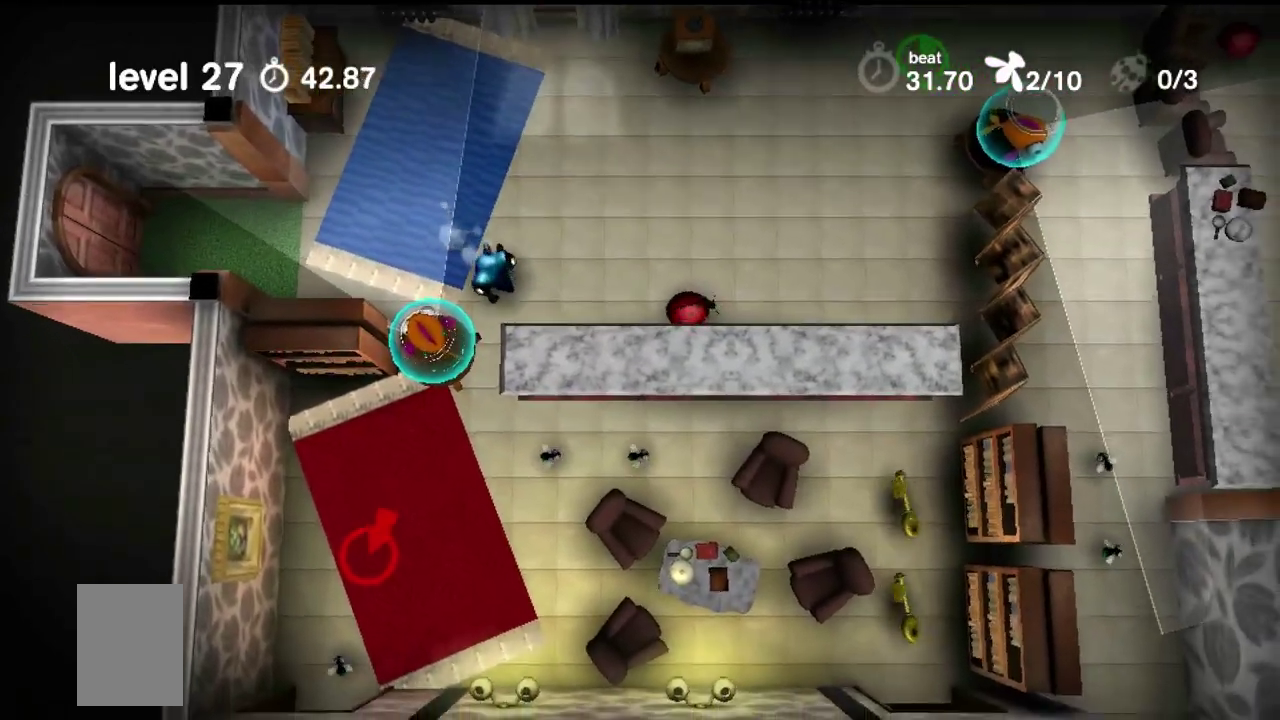
{"dt_ms": 500, "buttons": ["CROSS"], "events": []}